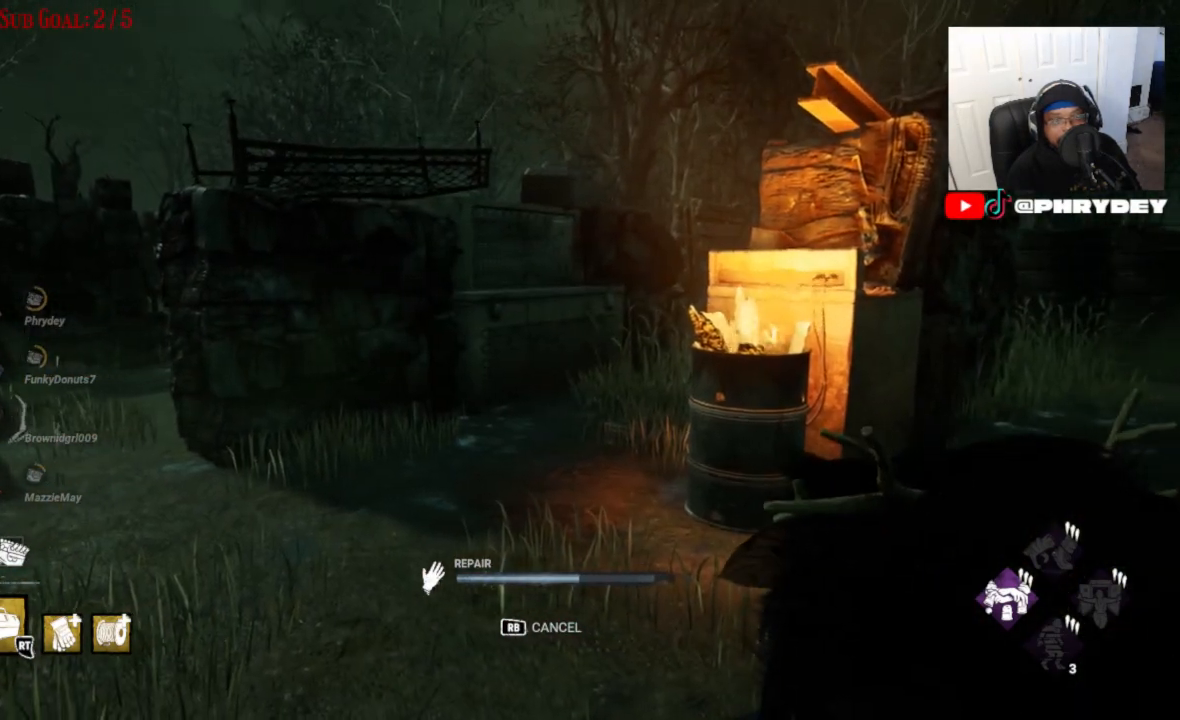
Gameplay with a controller (Xbox layout); each line is a JSON object with the inputs held at the frame after it. "events" lists button and stick changes between this image and that frame as [ms after this image, input, new state], when the widget could be followed in between. Not read: L3 R1 R3.
{"buttons": [], "left_stick": "center", "right_stick": "center", "events": []}
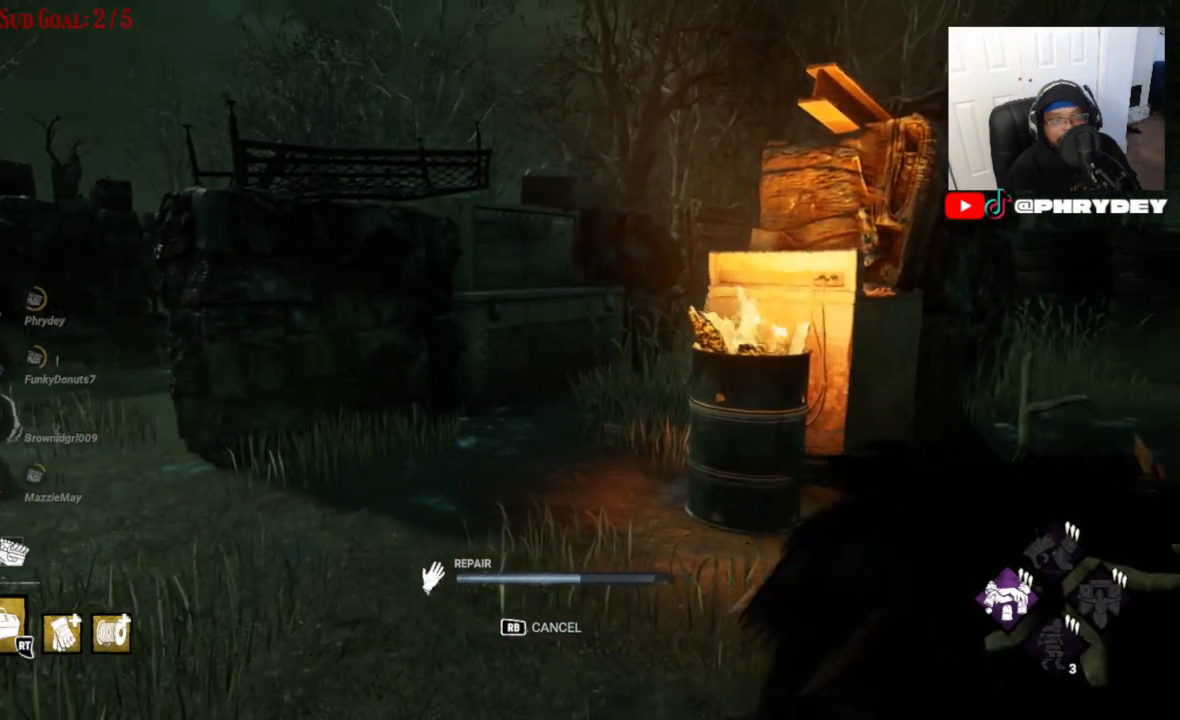
{"buttons": [], "left_stick": "center", "right_stick": "center", "events": [[34, "right_stick", "up"], [234, "right_stick", "center"]]}
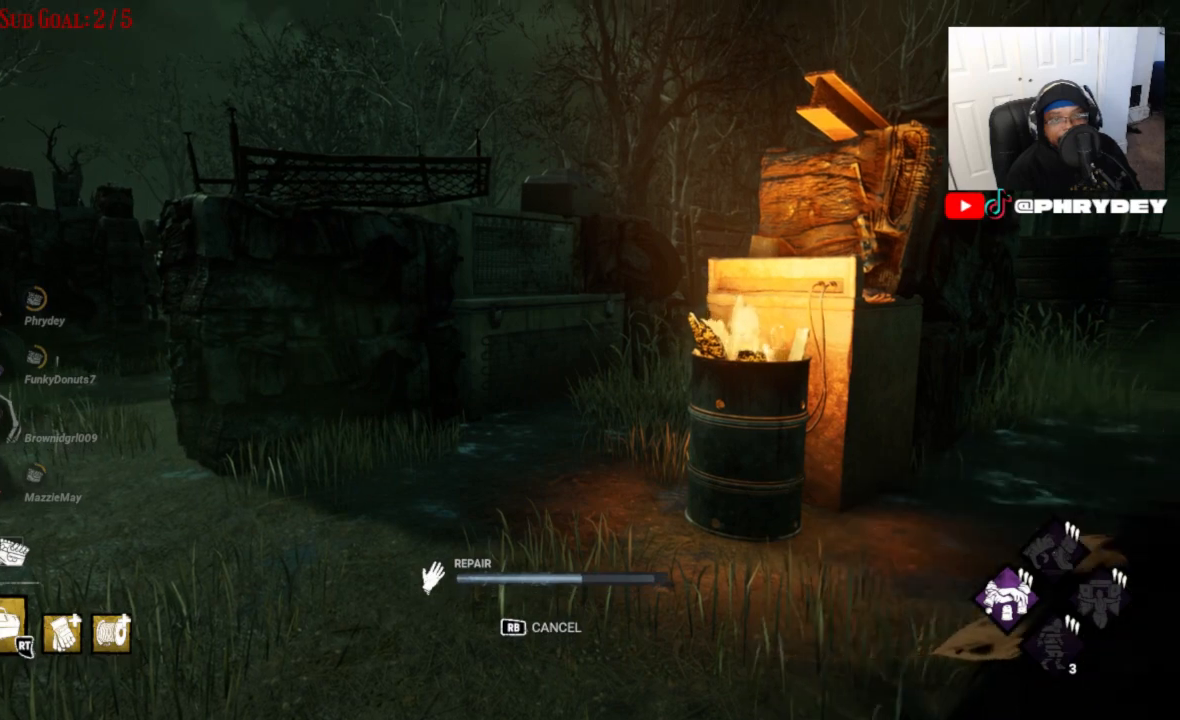
{"buttons": [], "left_stick": "center", "right_stick": "left", "events": [[133, "right_stick", "up-left"], [300, "right_stick", "left"]]}
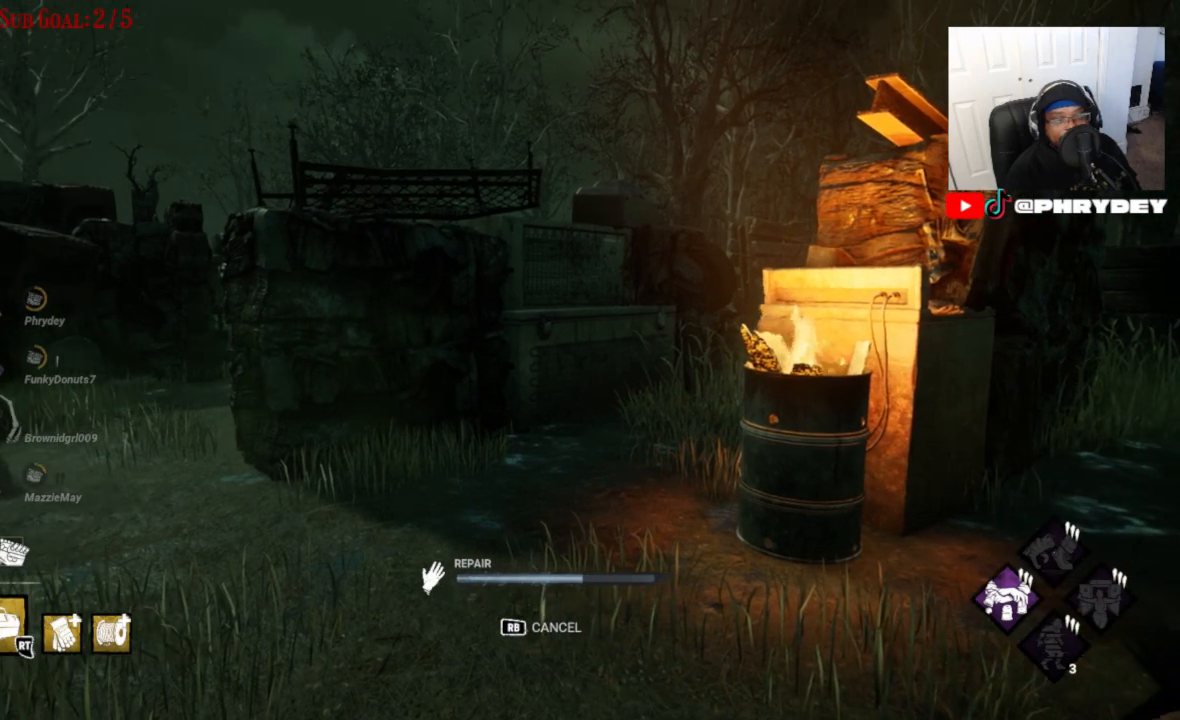
{"buttons": [], "left_stick": "center", "right_stick": "left", "events": []}
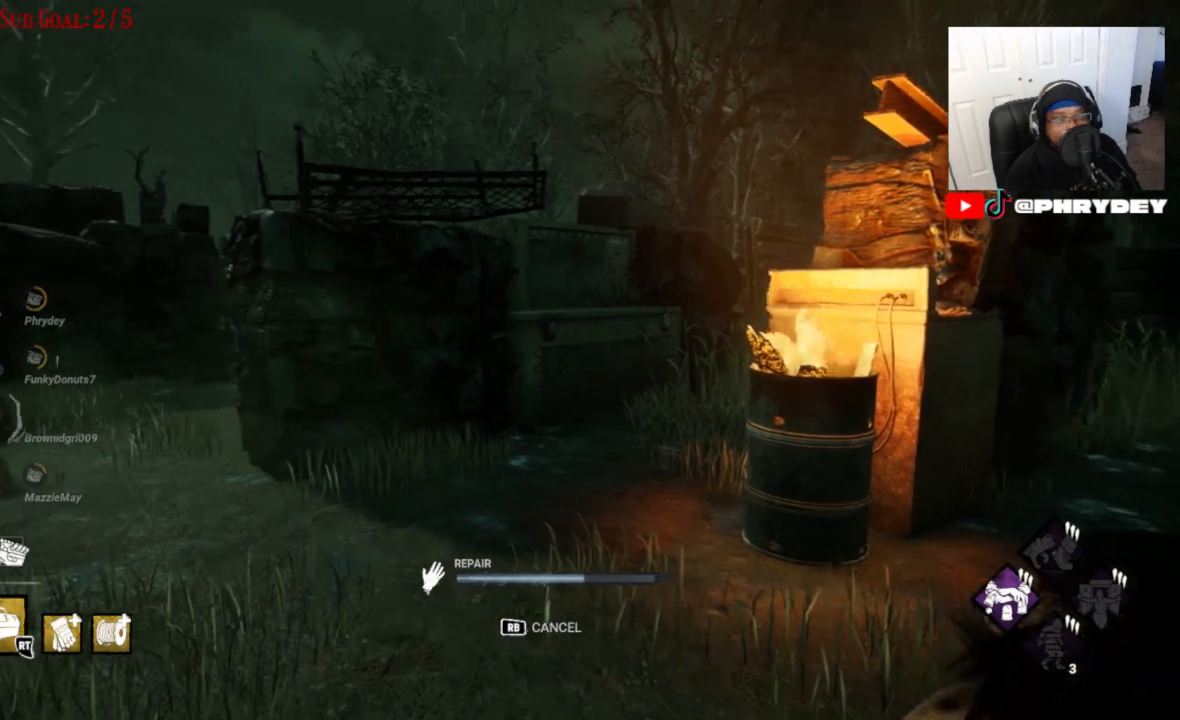
{"buttons": [], "left_stick": "center", "right_stick": "left", "events": []}
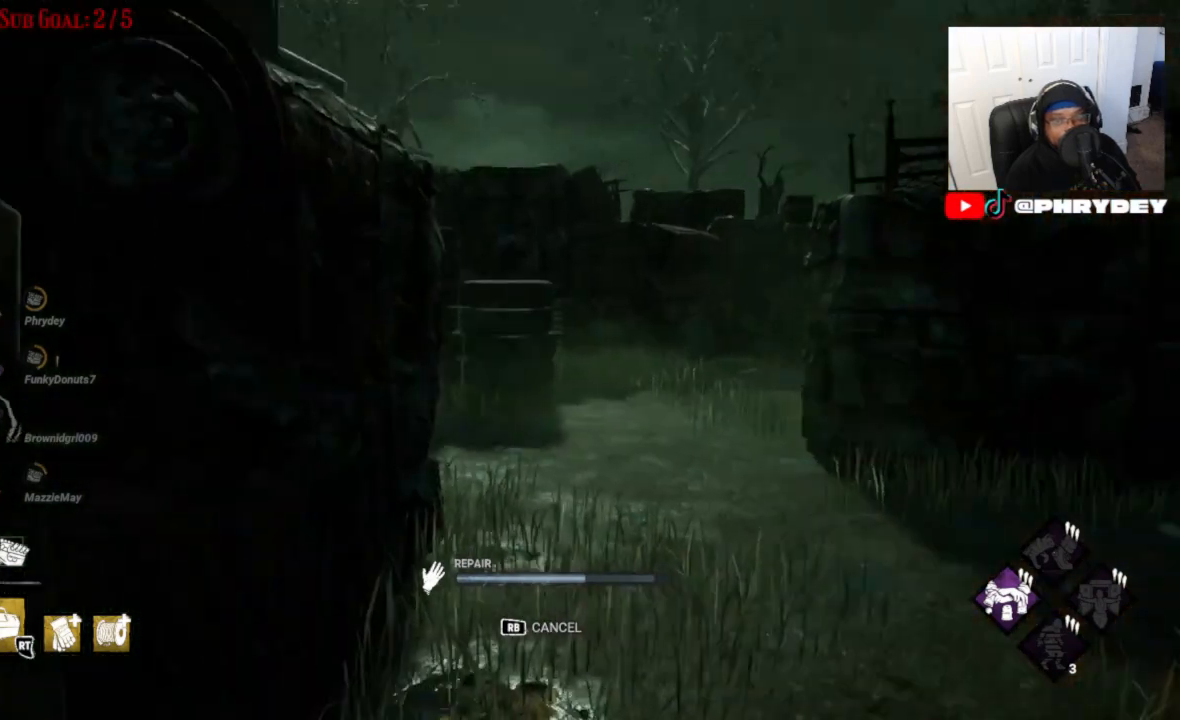
{"buttons": [], "left_stick": "center", "right_stick": "center", "events": [[134, "right_stick", "center"]]}